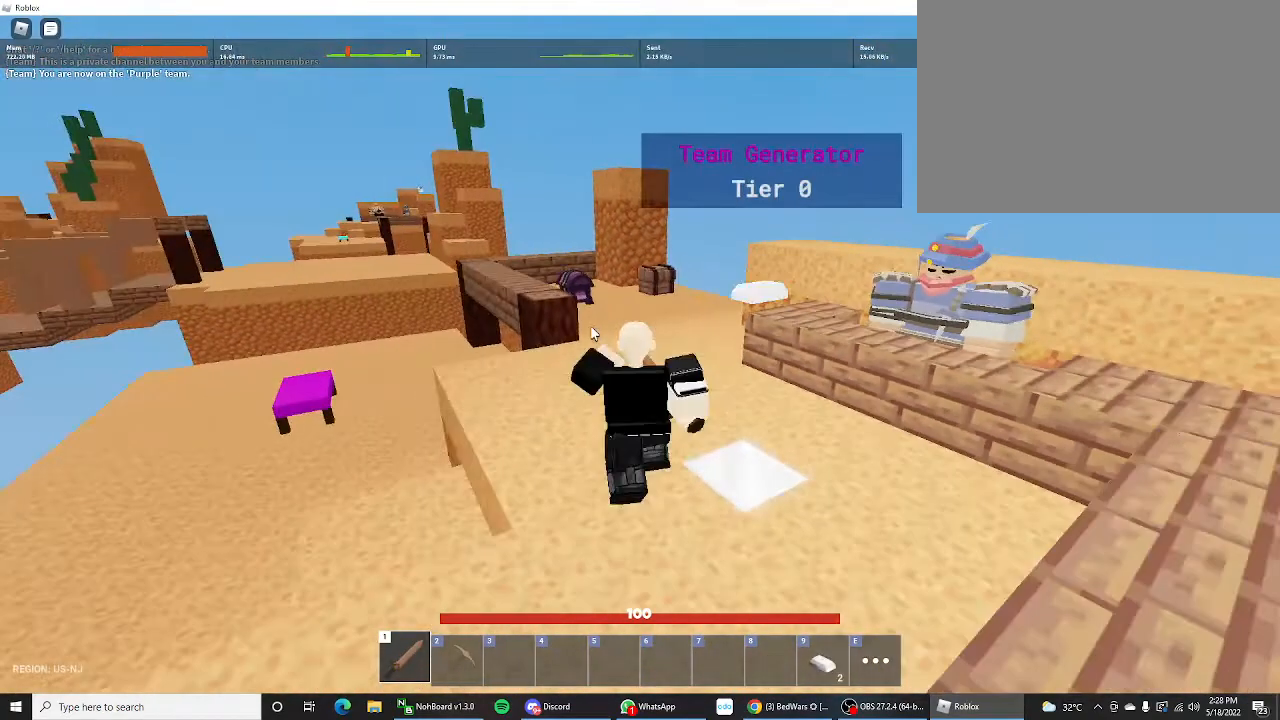
Gameplay with keyboard and mouse; each line is a JSON object with the keys held at the frame after it. "events" lists presses ("down") and releases ("up") of "1", "2", "3", "4", "5", "a", "alt", "c", "caps_lock", "ctrl", "d", "e", "f", "g", "q", "r", "s", "shift", "space", "t", "tab", "v", "w", "x" and "z" between this image and that frame as [ms after this image, input, new state], when the widget could be followed in between. No other keys are recorded. "mouse_move" is the direction in which the mouse moves at that frame (one of eight, or "still"), when it could be read. Not read: mouse_wheel.
{"keys": ["a", "shift"], "mouse_move": "still", "events": [[267, "d", "up"], [267, "w", "down"], [400, "a", "down"], [467, "w", "up"]]}
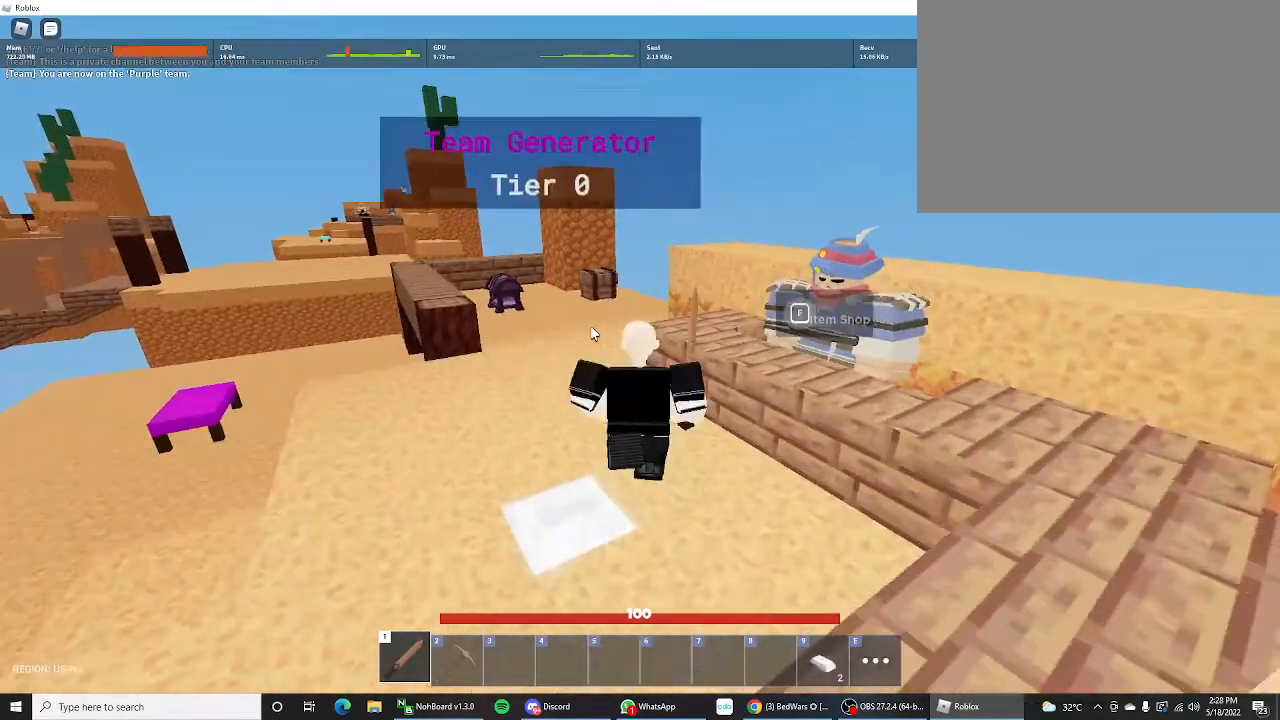
{"keys": ["shift"], "mouse_move": "left", "events": [[100, "s", "down"], [133, "a", "up"], [233, "s", "up"]]}
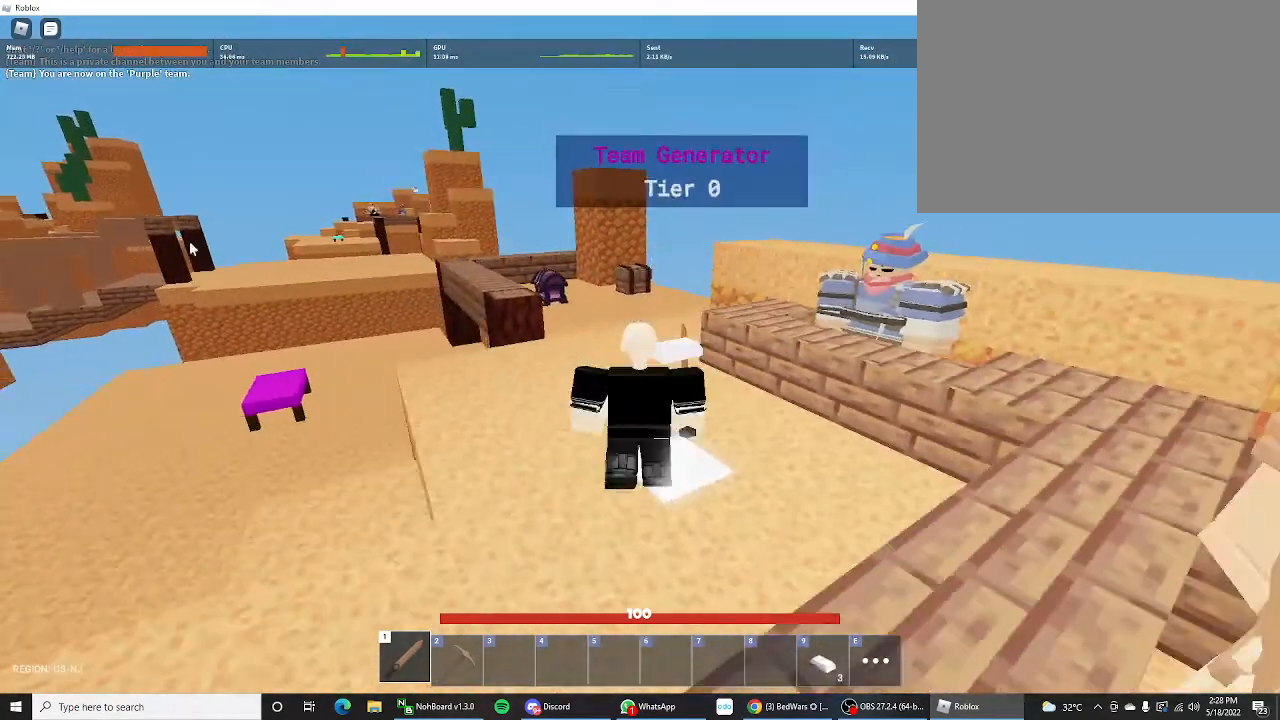
{"keys": ["shift"], "mouse_move": "up-right", "events": [[33, "a", "down"], [133, "a", "up"]]}
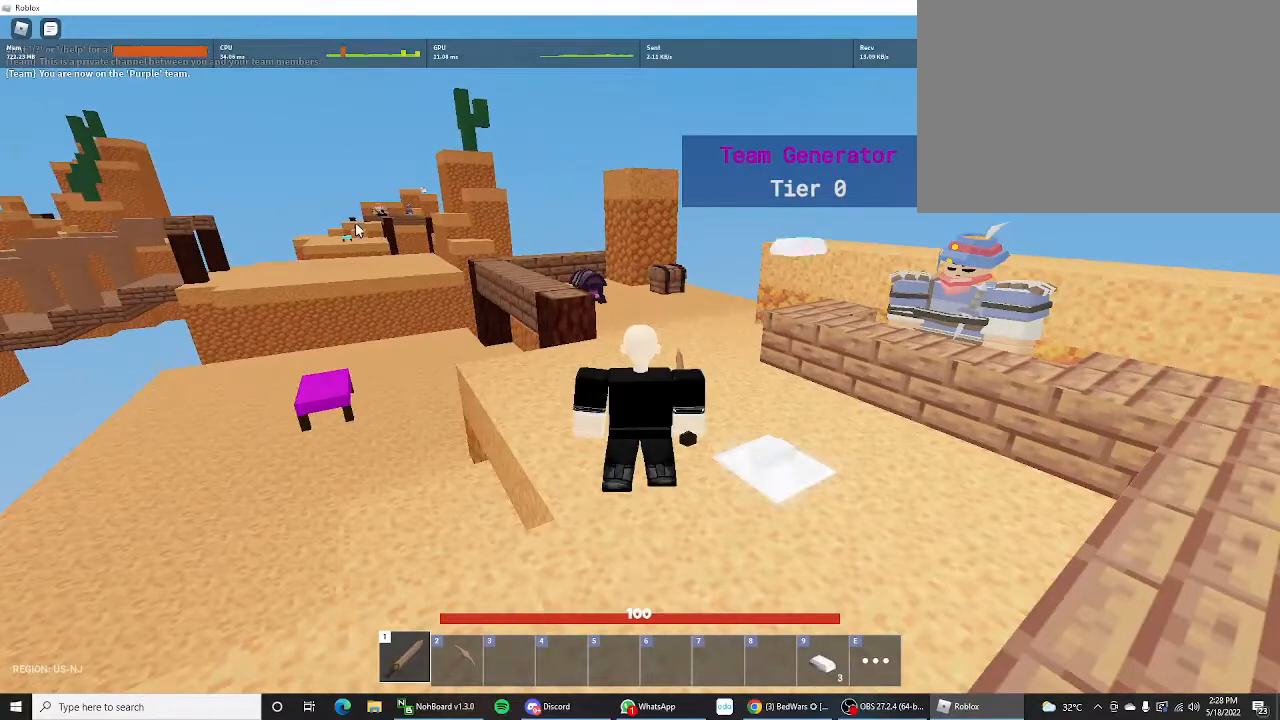
{"keys": ["shift"], "mouse_move": "down-left", "events": []}
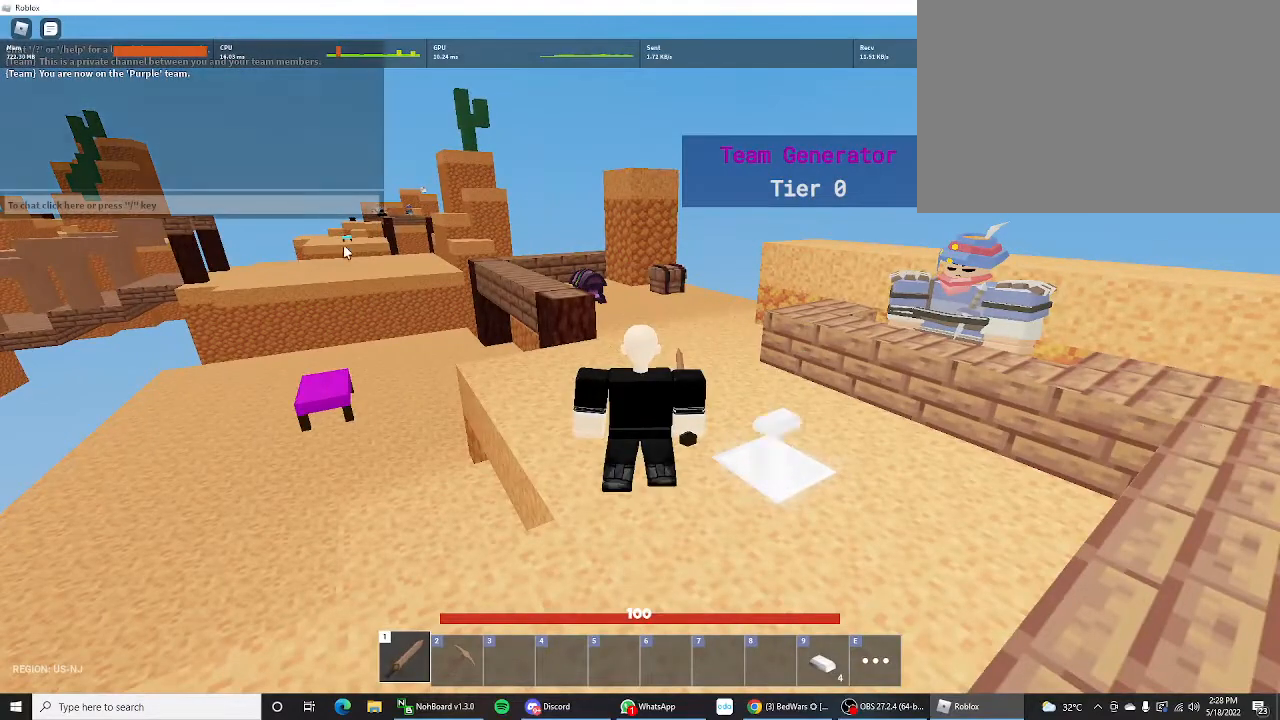
{"keys": ["shift"], "mouse_move": "right", "events": []}
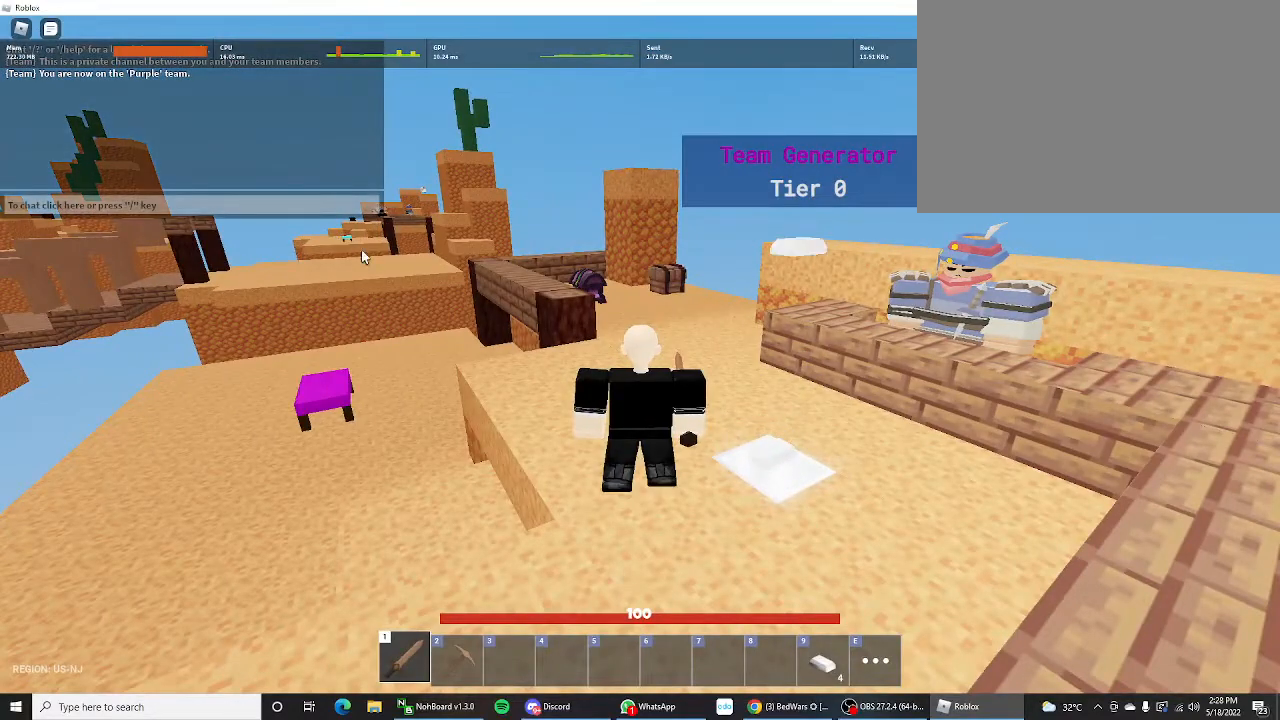
{"keys": ["shift"], "mouse_move": "right", "events": []}
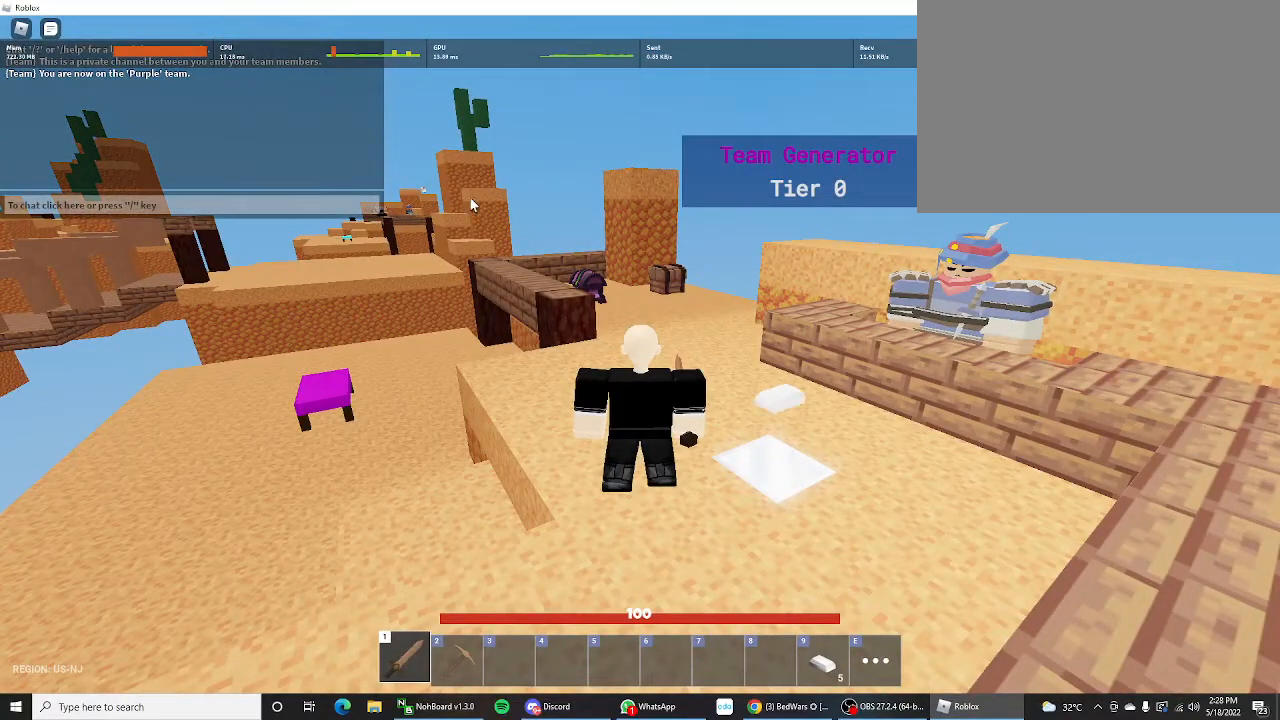
{"keys": ["shift", "w"], "mouse_move": "right", "events": [[67, "d", "down"], [67, "shift", "up"], [267, "d", "up"], [267, "shift", "down"], [267, "w", "down"]]}
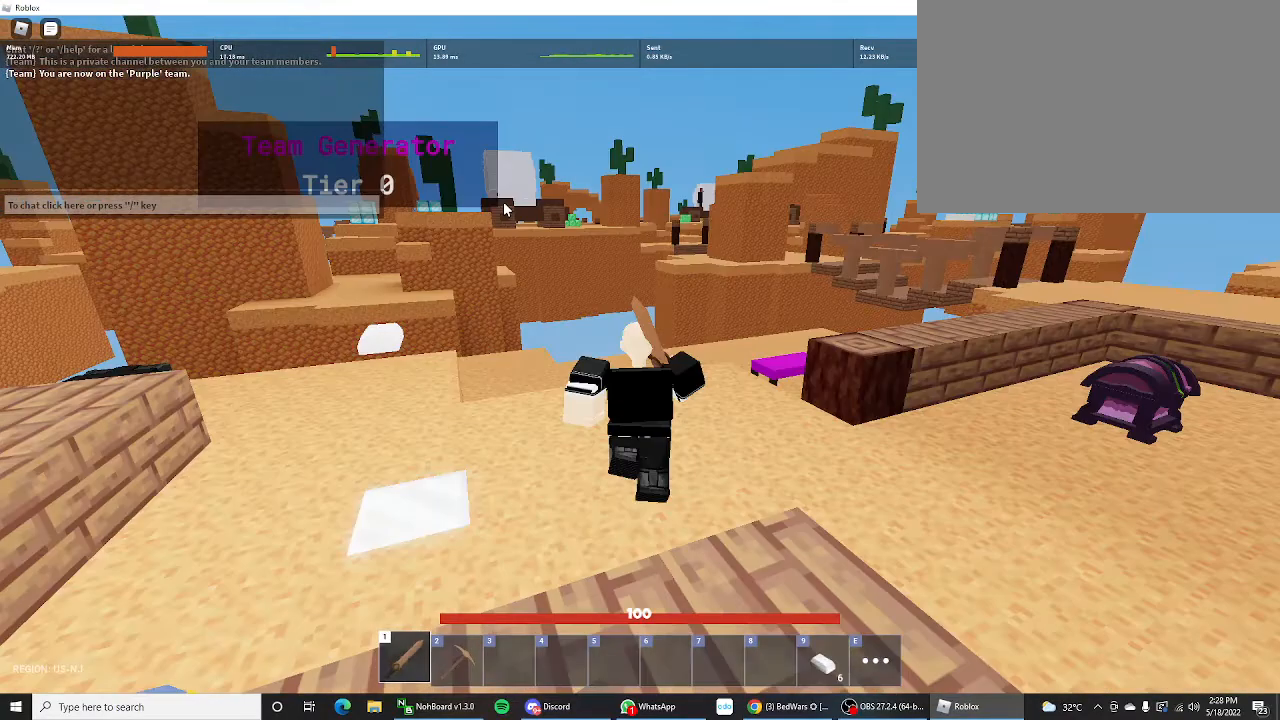
{"keys": ["a", "shift"], "mouse_move": "up-left", "events": [[300, "a", "down"], [300, "w", "up"]]}
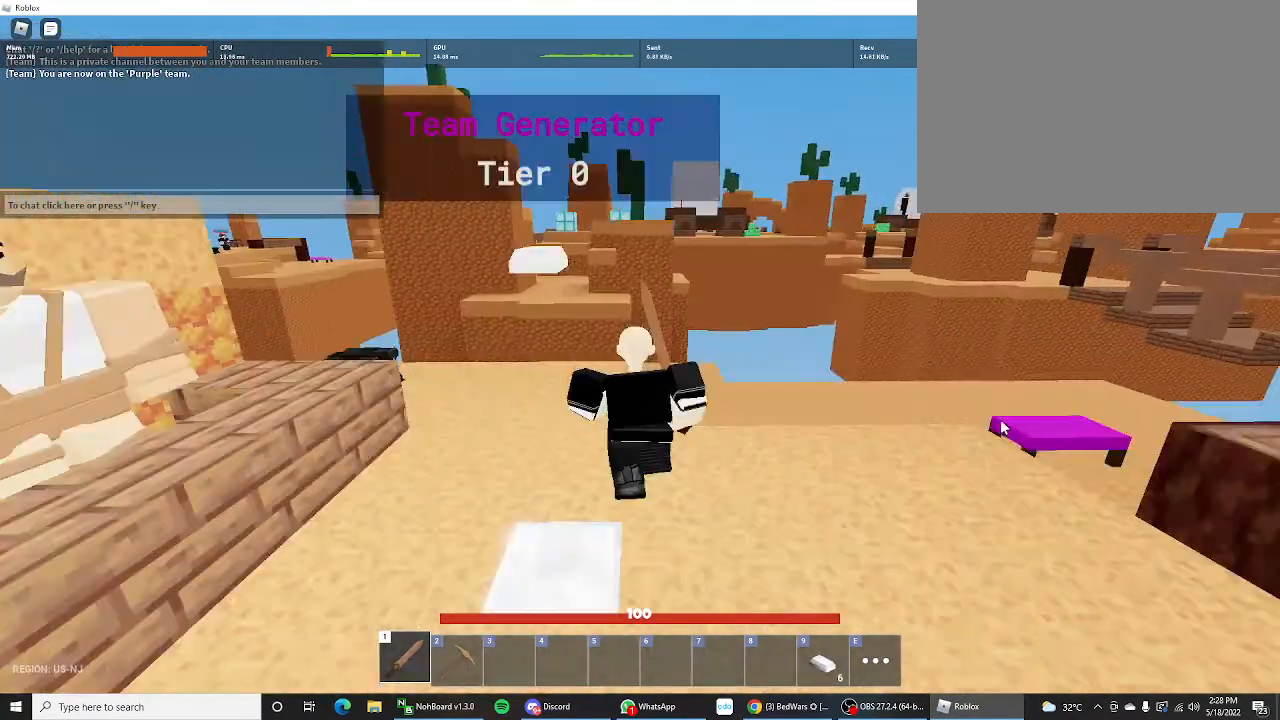
{"keys": ["s", "shift"], "mouse_move": "left", "events": [[233, "a", "up"], [467, "s", "down"]]}
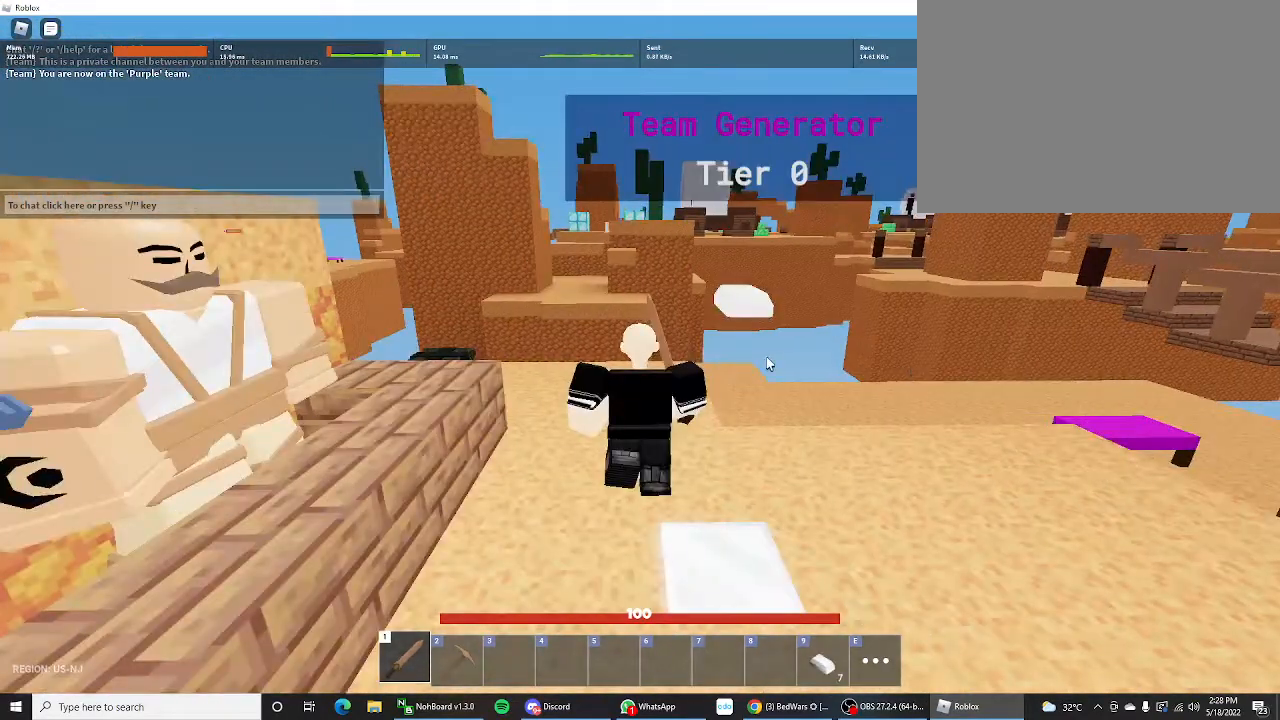
{"keys": ["shift"], "mouse_move": "still", "events": [[100, "s", "up"]]}
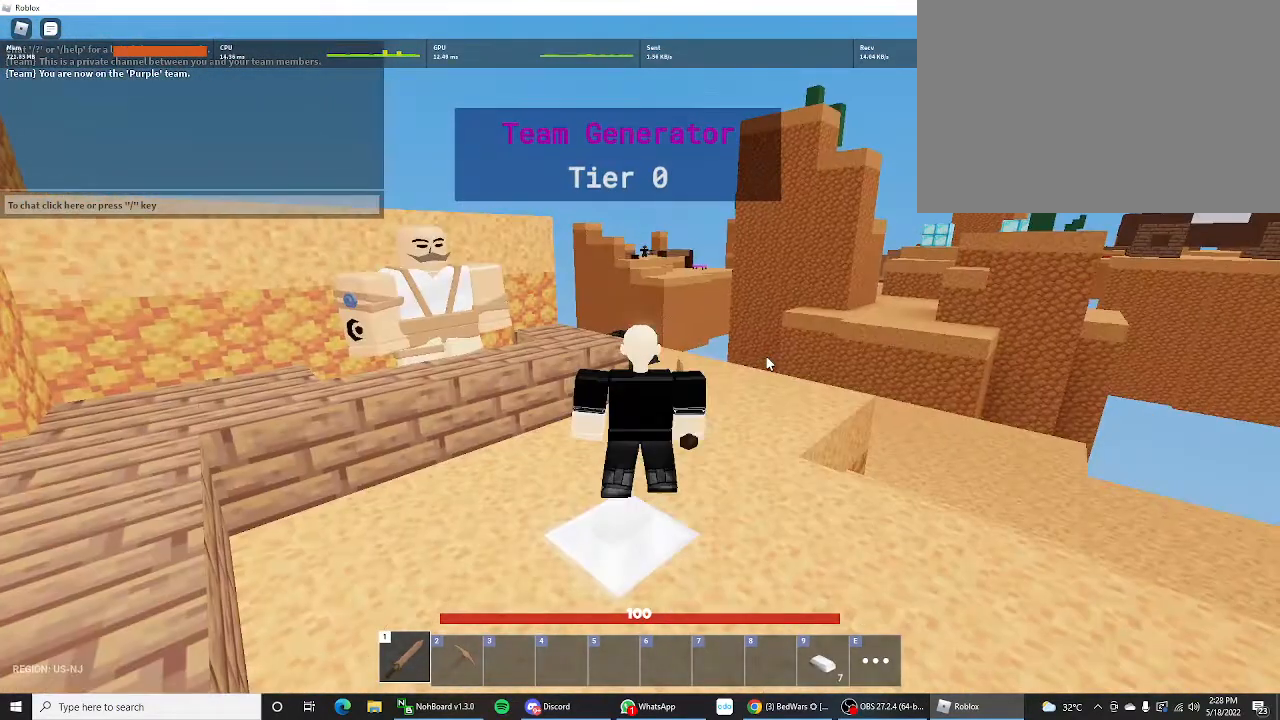
{"keys": ["d", "shift"], "mouse_move": "still", "events": [[467, "d", "down"]]}
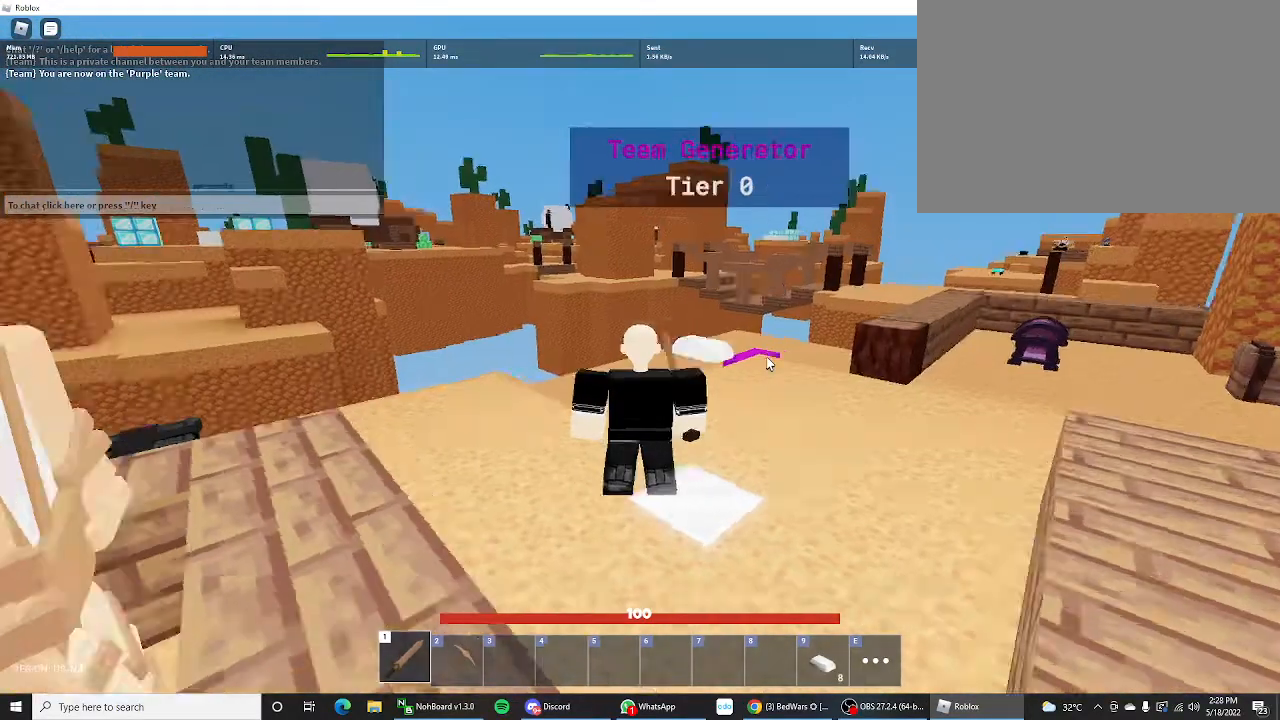
{"keys": ["shift"], "mouse_move": "right", "events": [[333, "d", "up"]]}
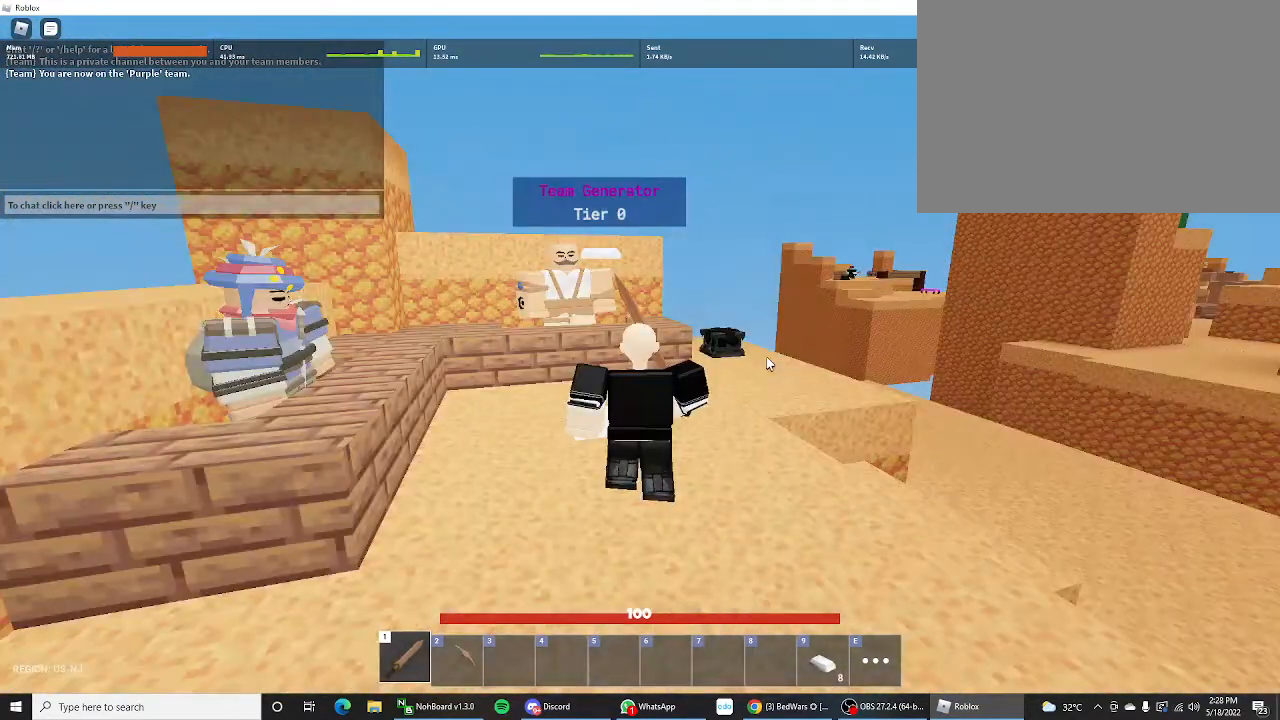
{"keys": ["shift", "w"], "mouse_move": "still", "events": [[267, "w", "down"]]}
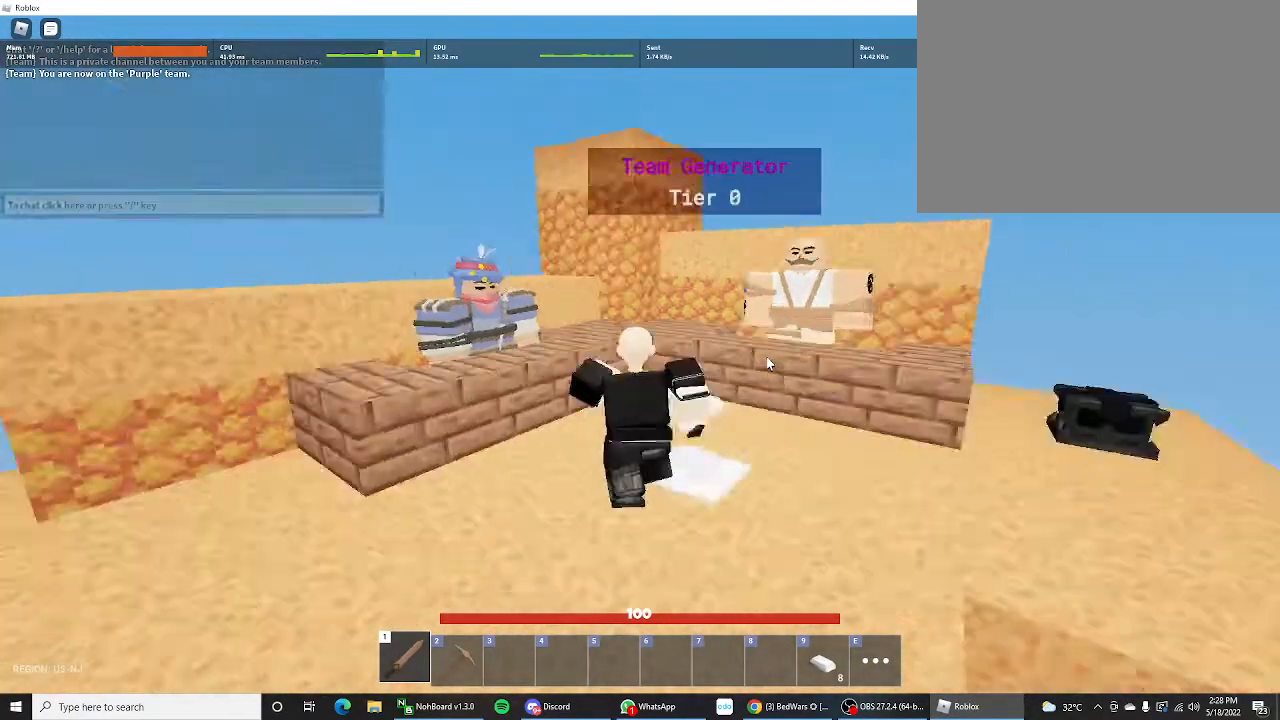
{"keys": ["shift"], "mouse_move": "right", "events": [[267, "w", "up"]]}
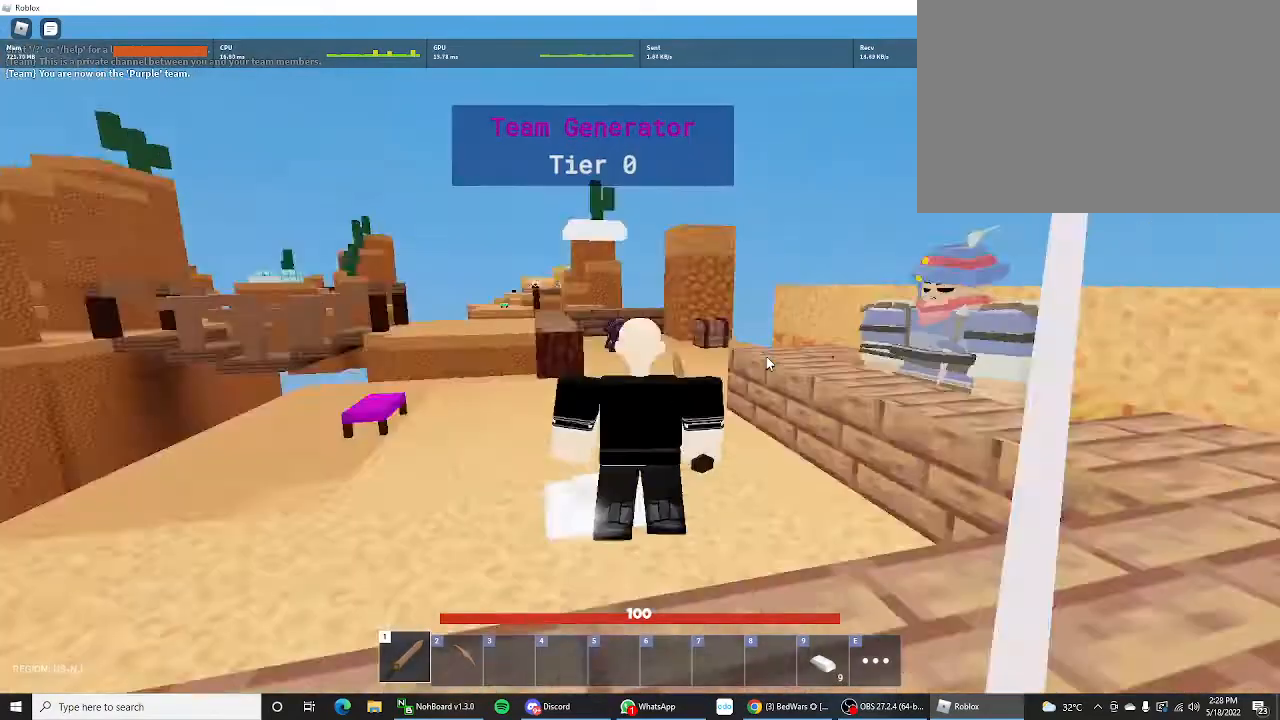
{"keys": [], "mouse_move": "right", "events": [[100, "shift", "up"]]}
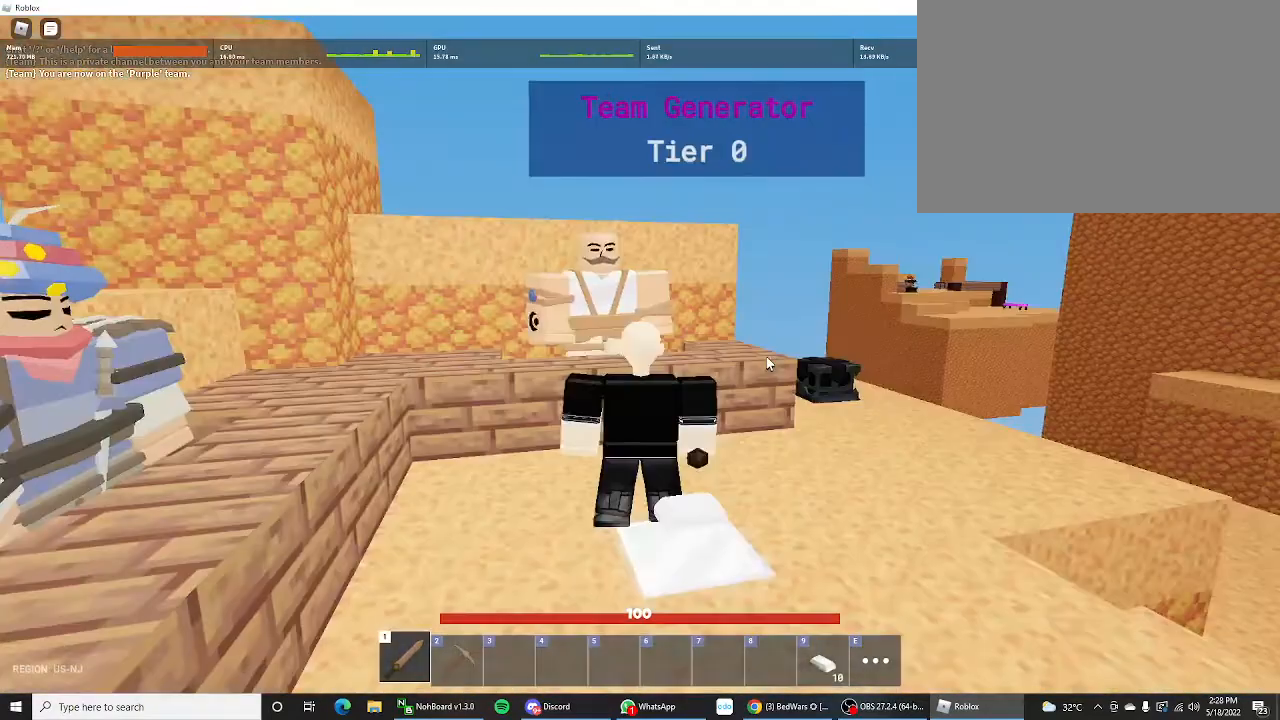
{"keys": [], "mouse_move": "right", "events": []}
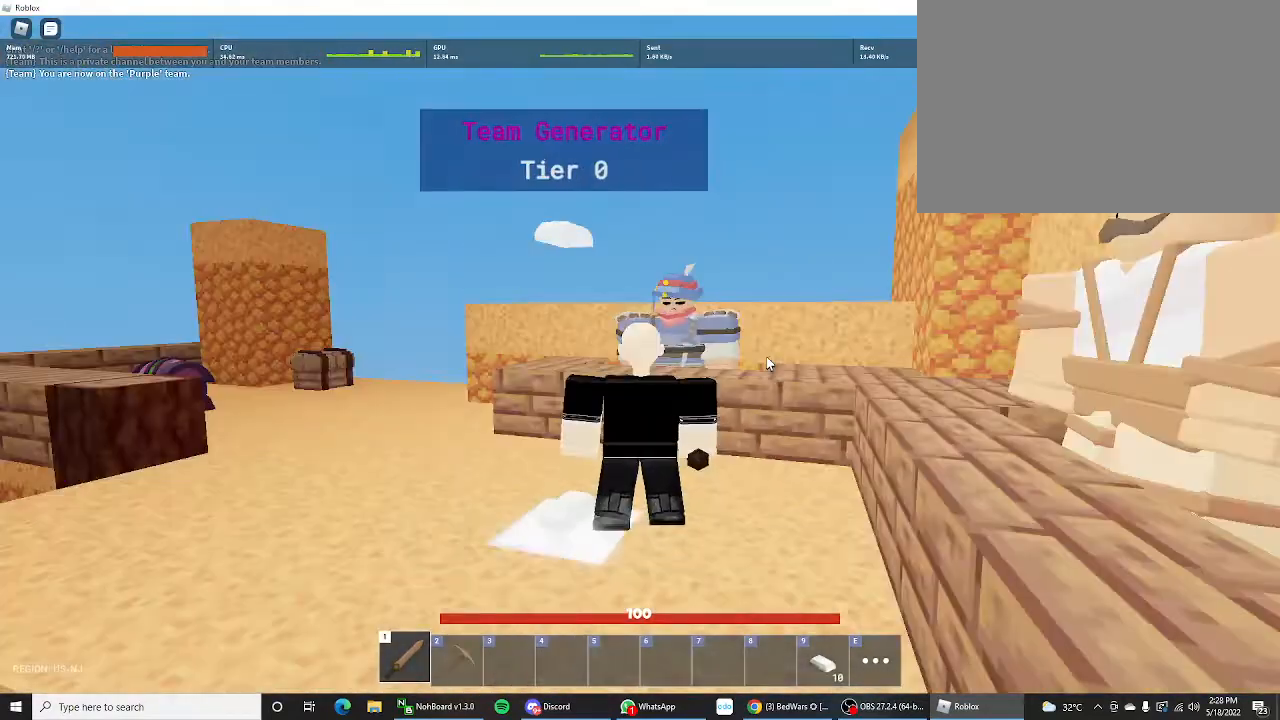
{"keys": ["w"], "mouse_move": "left", "events": [[233, "w", "down"]]}
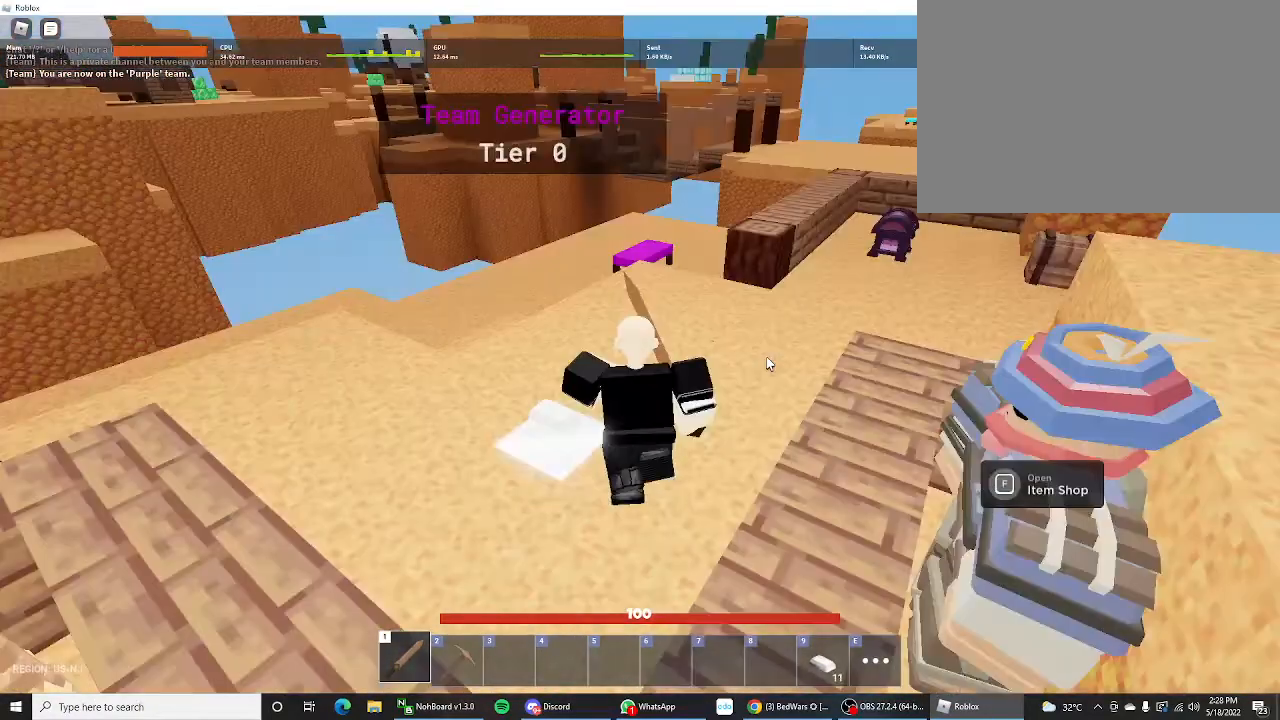
{"keys": ["w"], "mouse_move": "still", "events": [[33, "w", "up"], [233, "w", "down"]]}
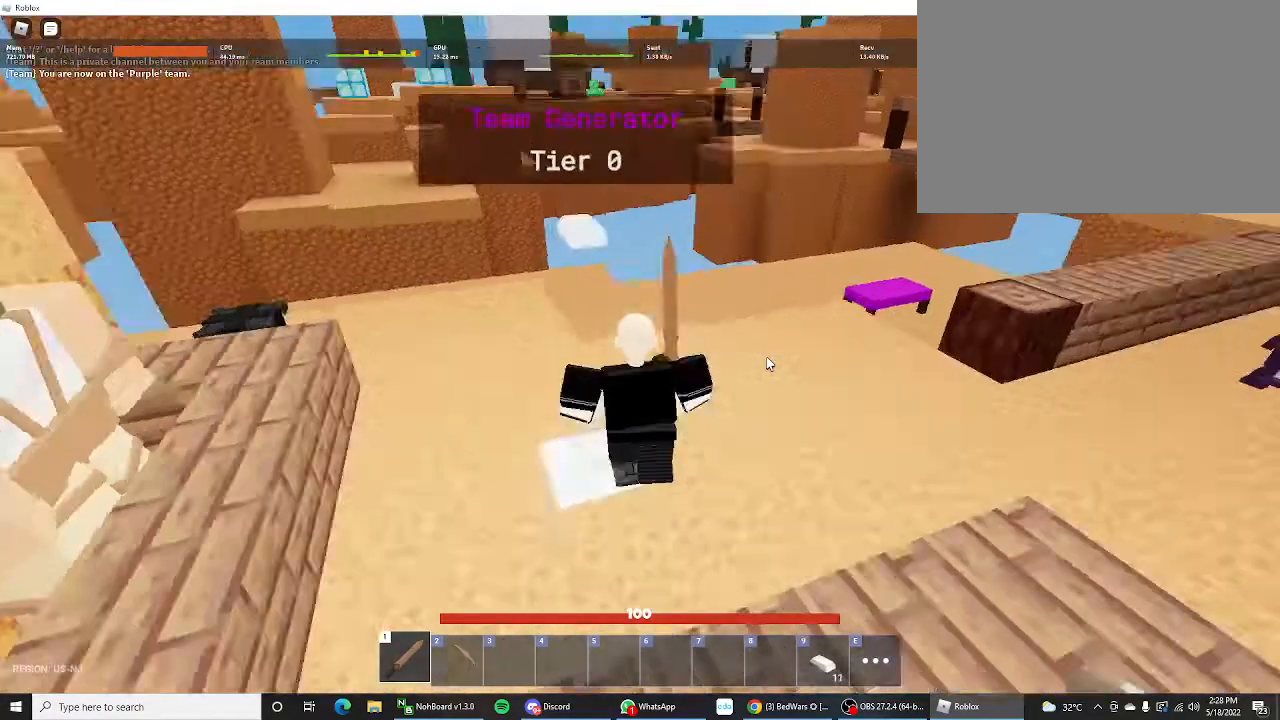
{"keys": [], "mouse_move": "still", "events": [[167, "w", "up"]]}
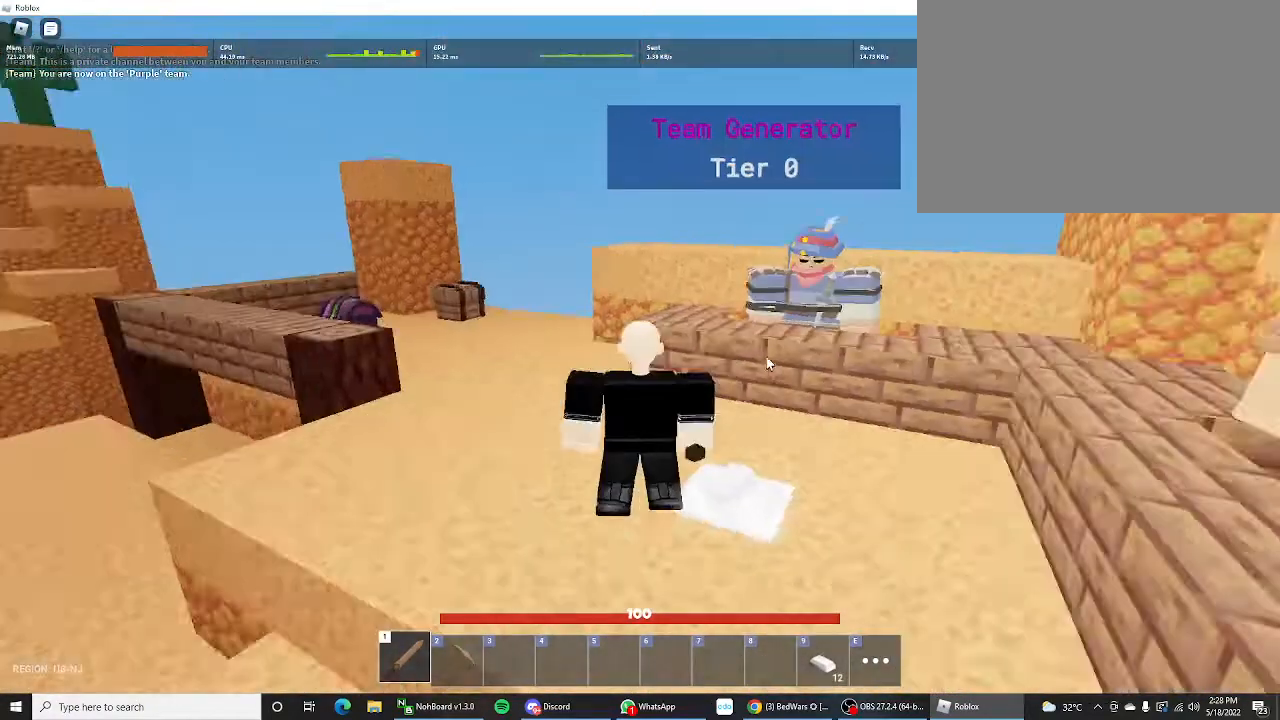
{"keys": [], "mouse_move": "right", "events": []}
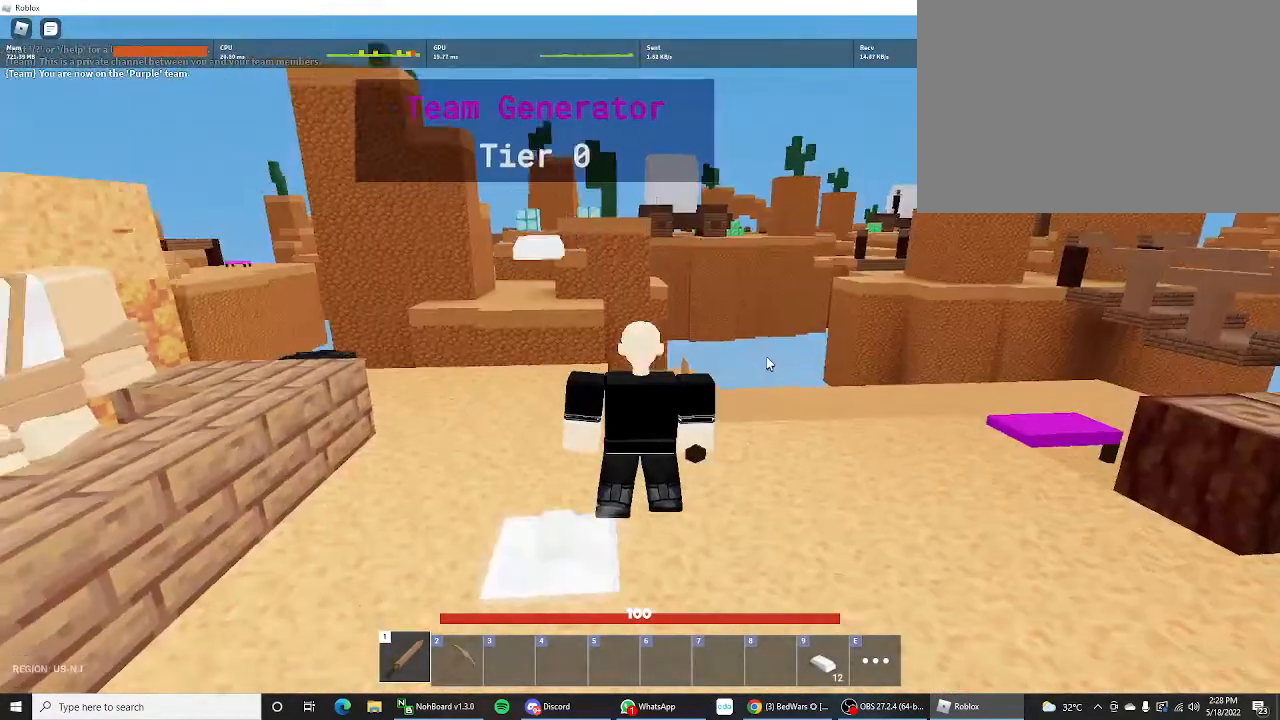
{"keys": [], "mouse_move": "still", "events": []}
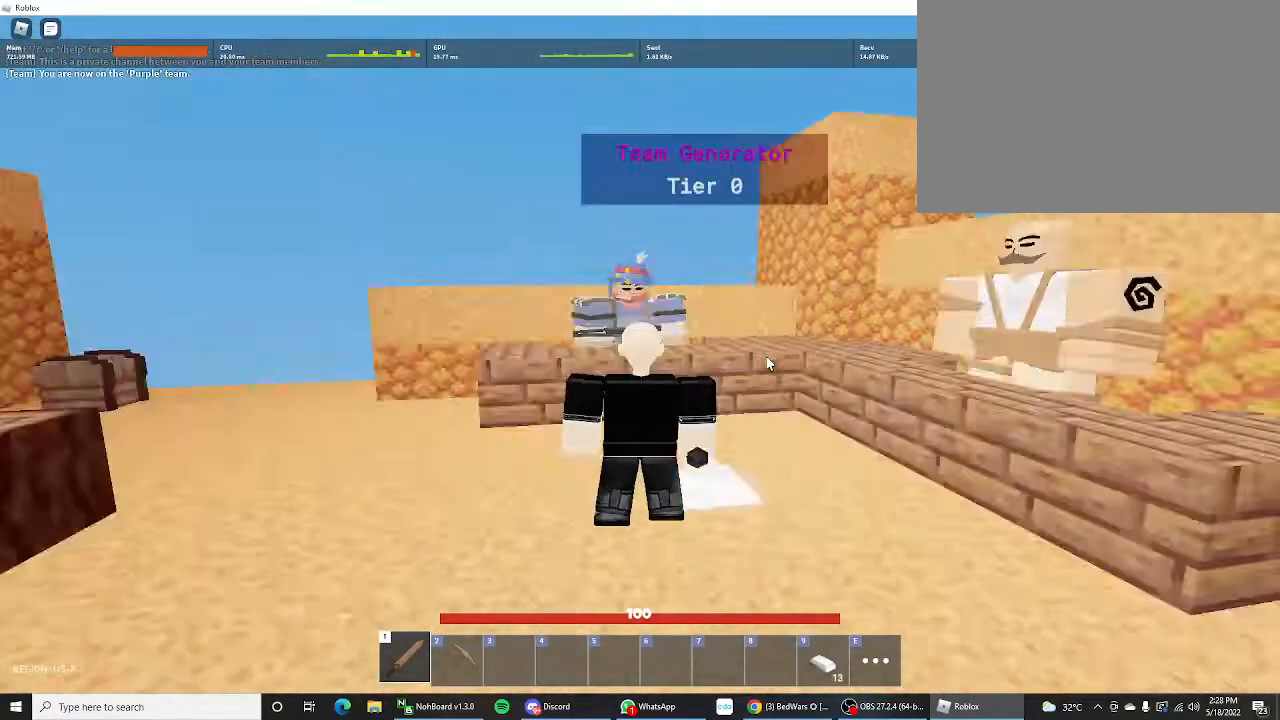
{"keys": [], "mouse_move": "left", "events": []}
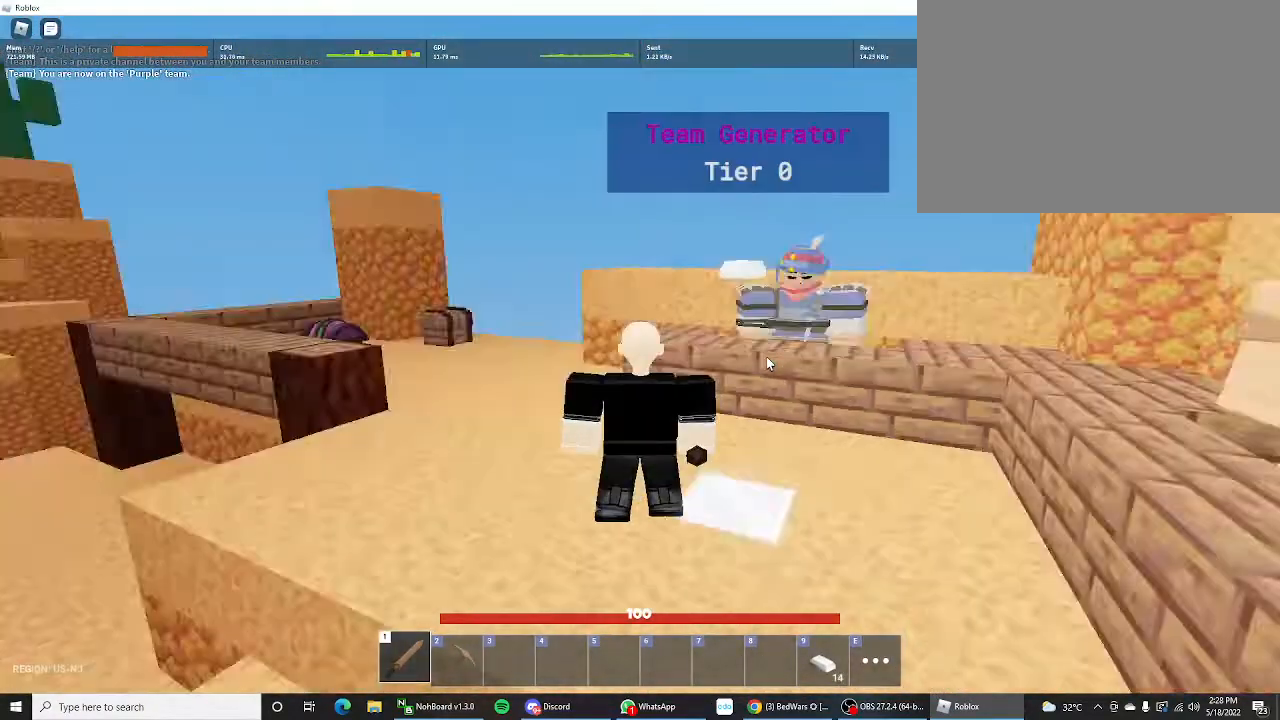
{"keys": [], "mouse_move": "still", "events": []}
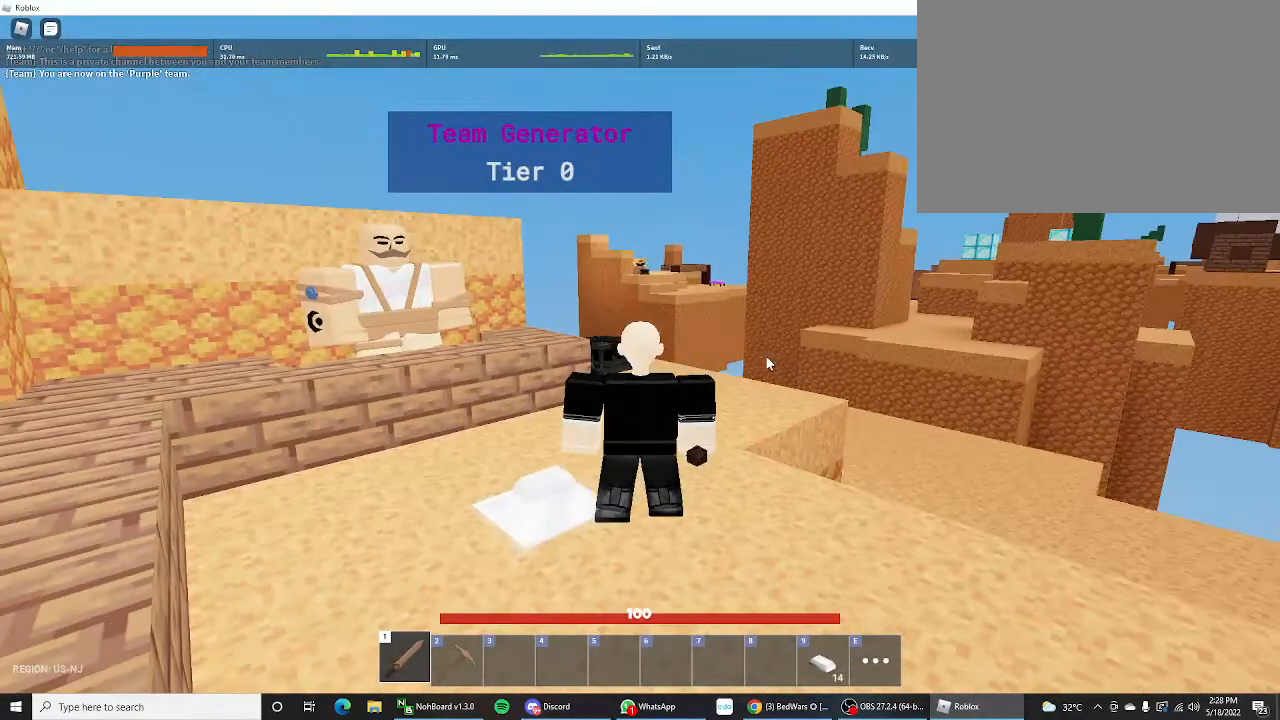
{"keys": [], "mouse_move": "up", "events": []}
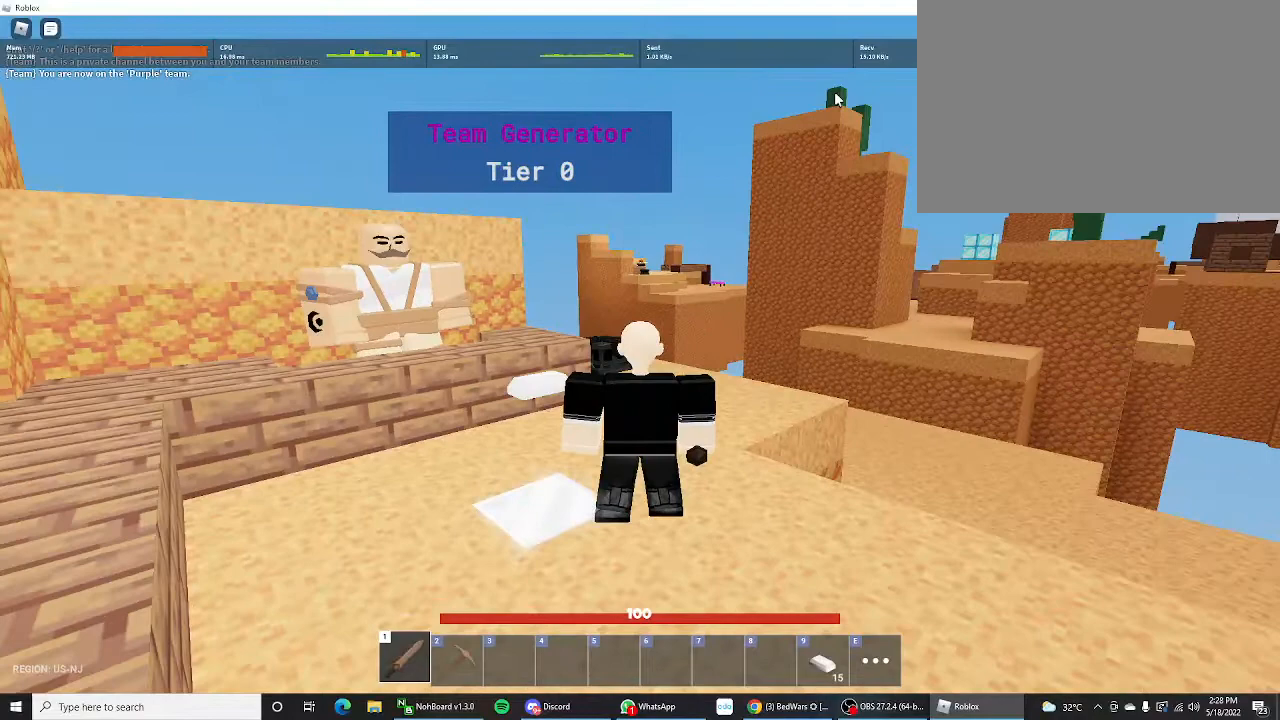
{"keys": [], "mouse_move": "still", "events": []}
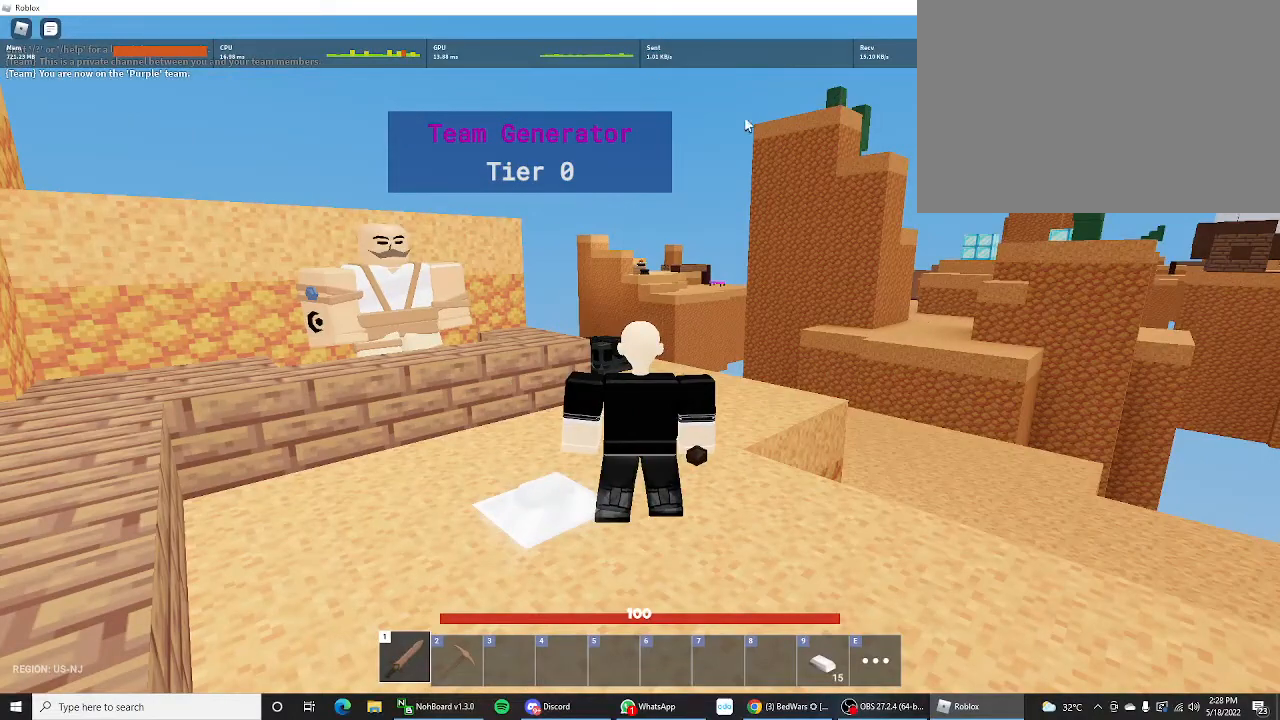
{"keys": [], "mouse_move": "still", "events": []}
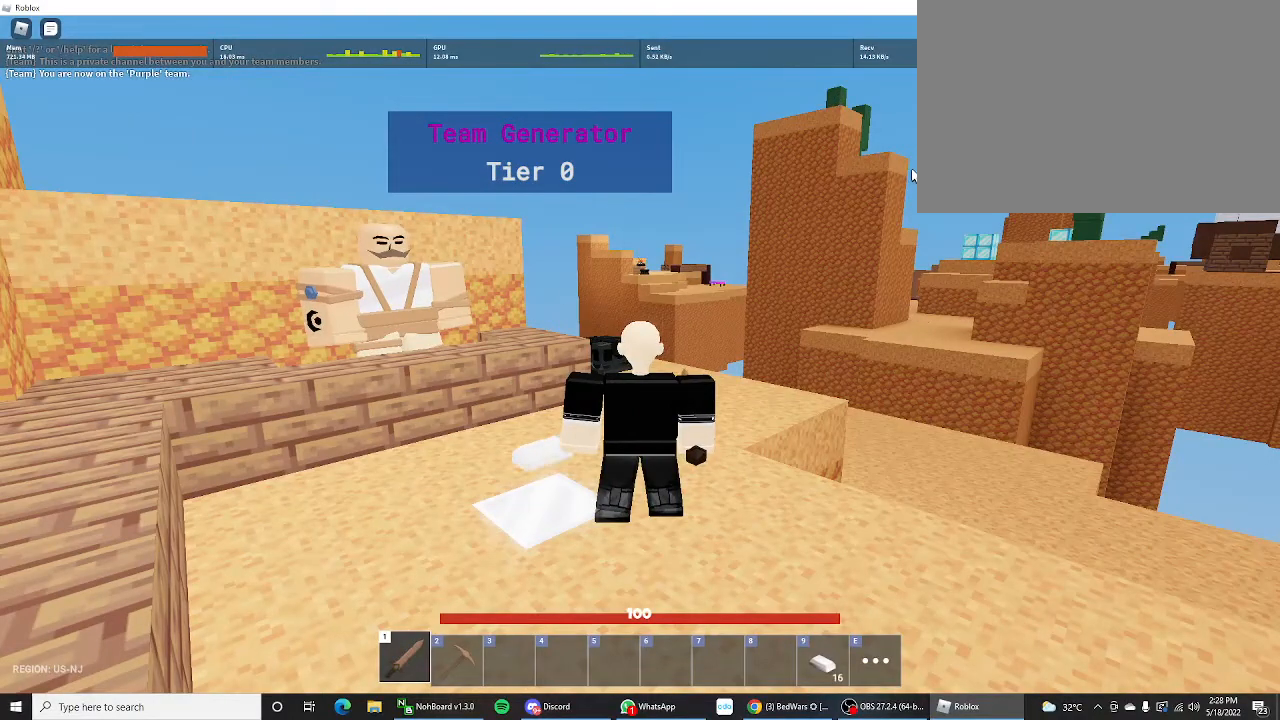
{"keys": [], "mouse_move": "up-left", "events": []}
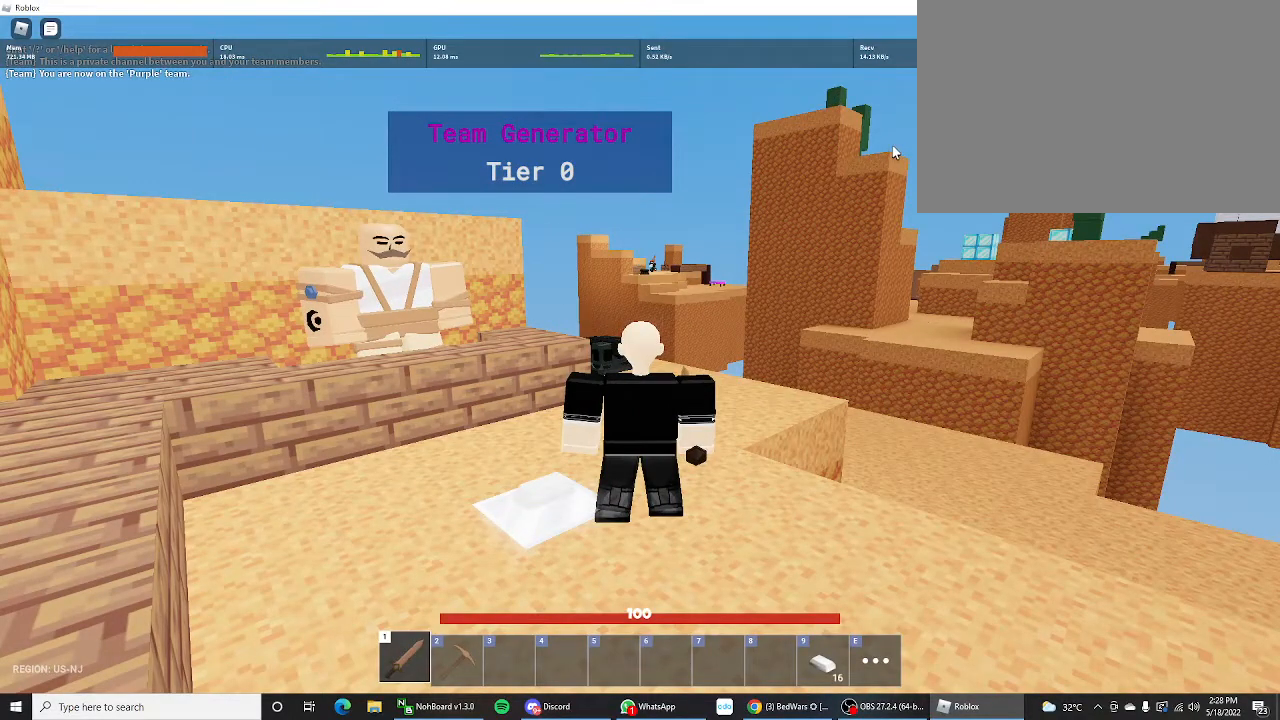
{"keys": [], "mouse_move": "right", "events": []}
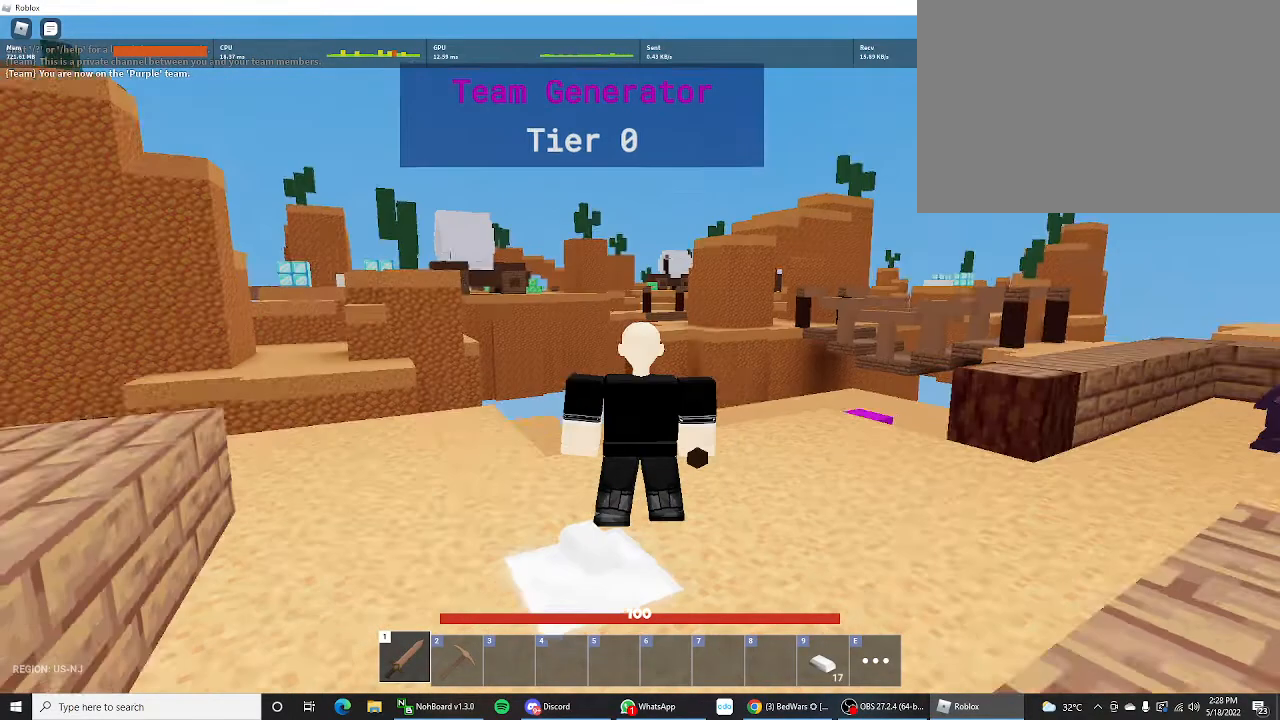
{"keys": [], "mouse_move": "still", "events": []}